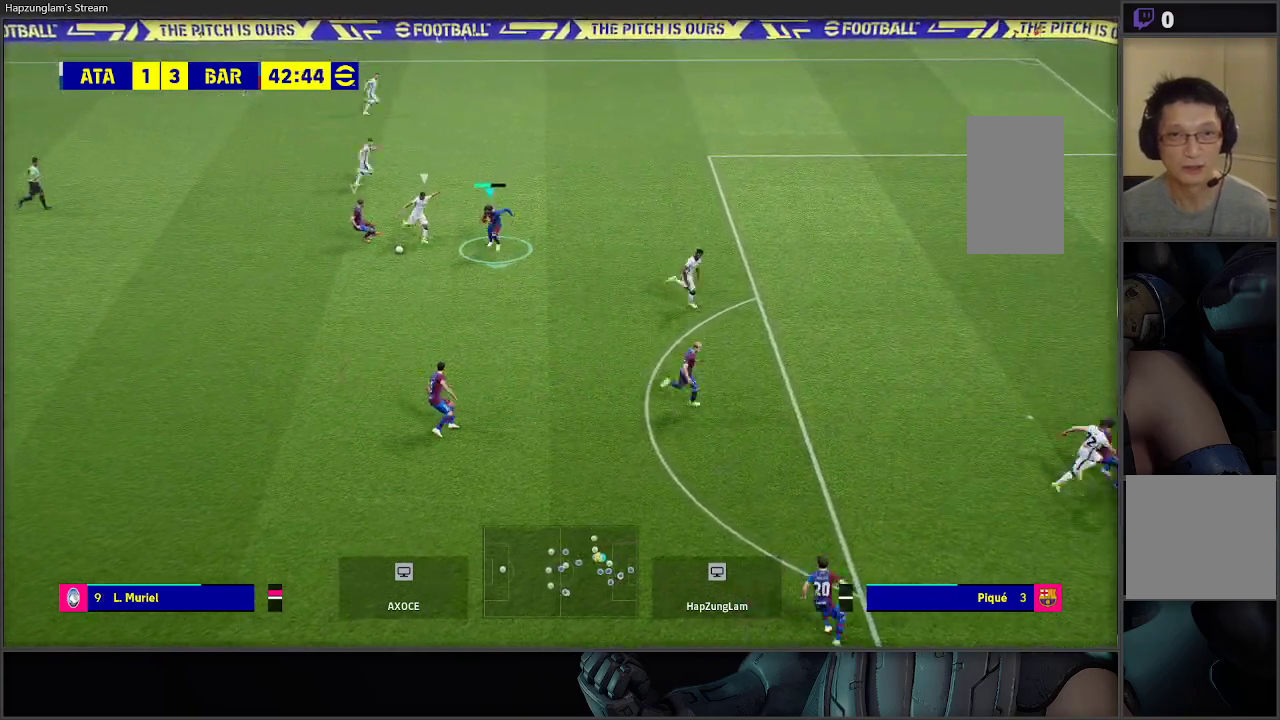
Gameplay with a controller (Xbox layout); each line is a JSON object with the inputs held at the frame after it. "events" lists button and stick changes between this image and that frame as [ms after this image, input, new state], when the widget could be followed in between.
{"buttons": ["A", "R2"], "left_stick": "down-right", "right_stick": "center", "events": [[117, "A", "up"], [333, "A", "down"], [450, "left_stick", "down-right"]]}
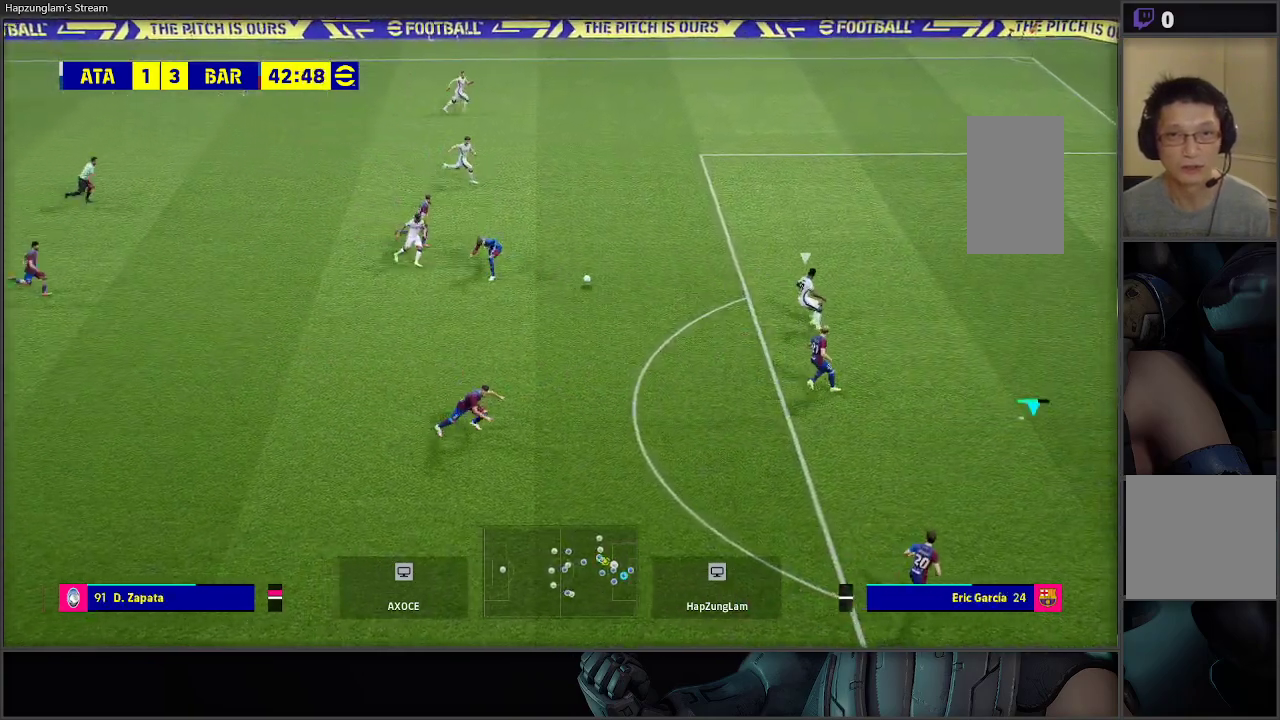
{"buttons": ["A", "R2"], "left_stick": "up-right", "right_stick": "center", "events": [[333, "left_stick", "up-right"]]}
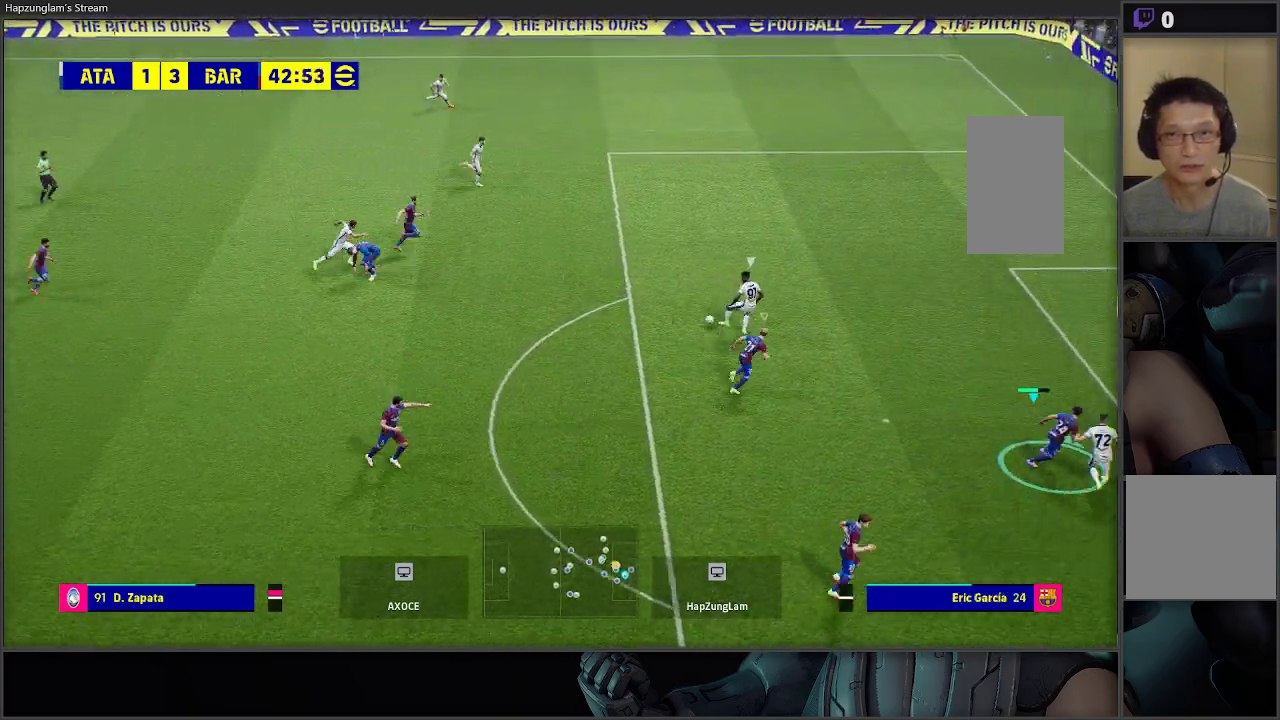
{"buttons": ["A", "L1", "R2"], "left_stick": "up-right", "right_stick": "center", "events": [[450, "L1", "down"]]}
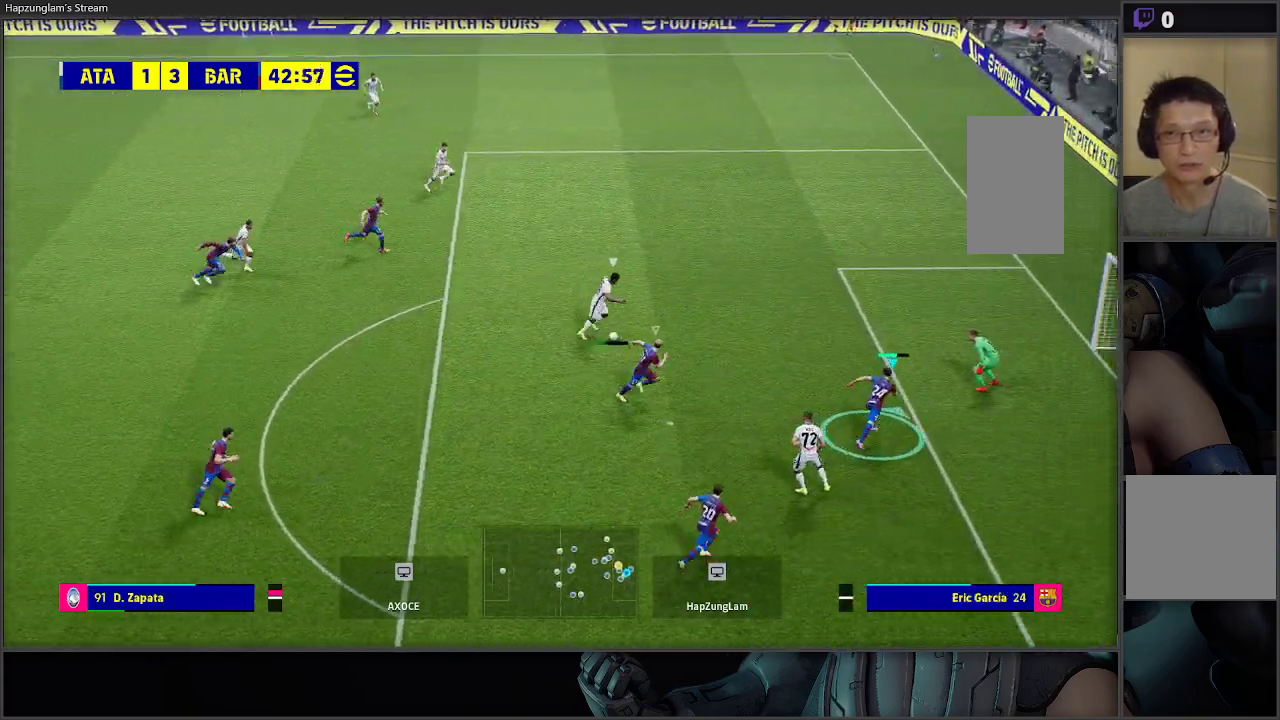
{"buttons": ["A", "X", "R2"], "left_stick": "up-right", "right_stick": "center", "events": [[83, "L1", "up"], [333, "X", "down"]]}
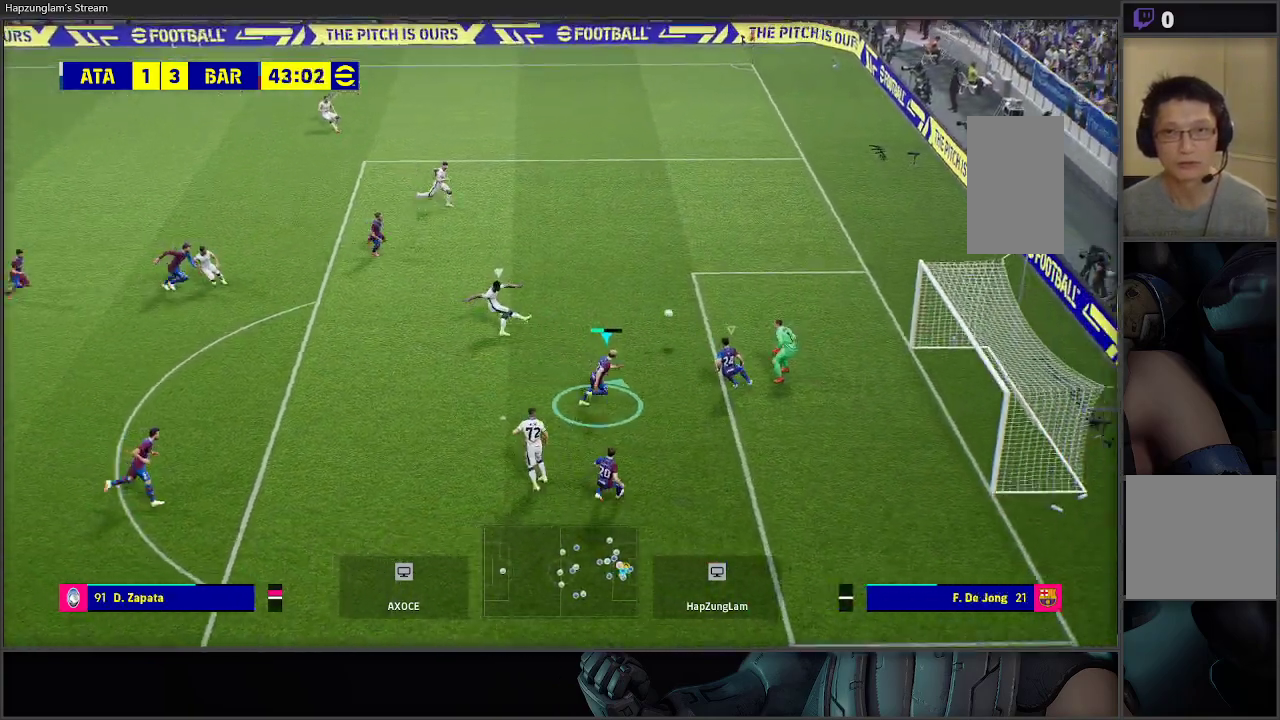
{"buttons": ["A", "R2"], "left_stick": "up-right", "right_stick": "center", "events": [[167, "X", "up"]]}
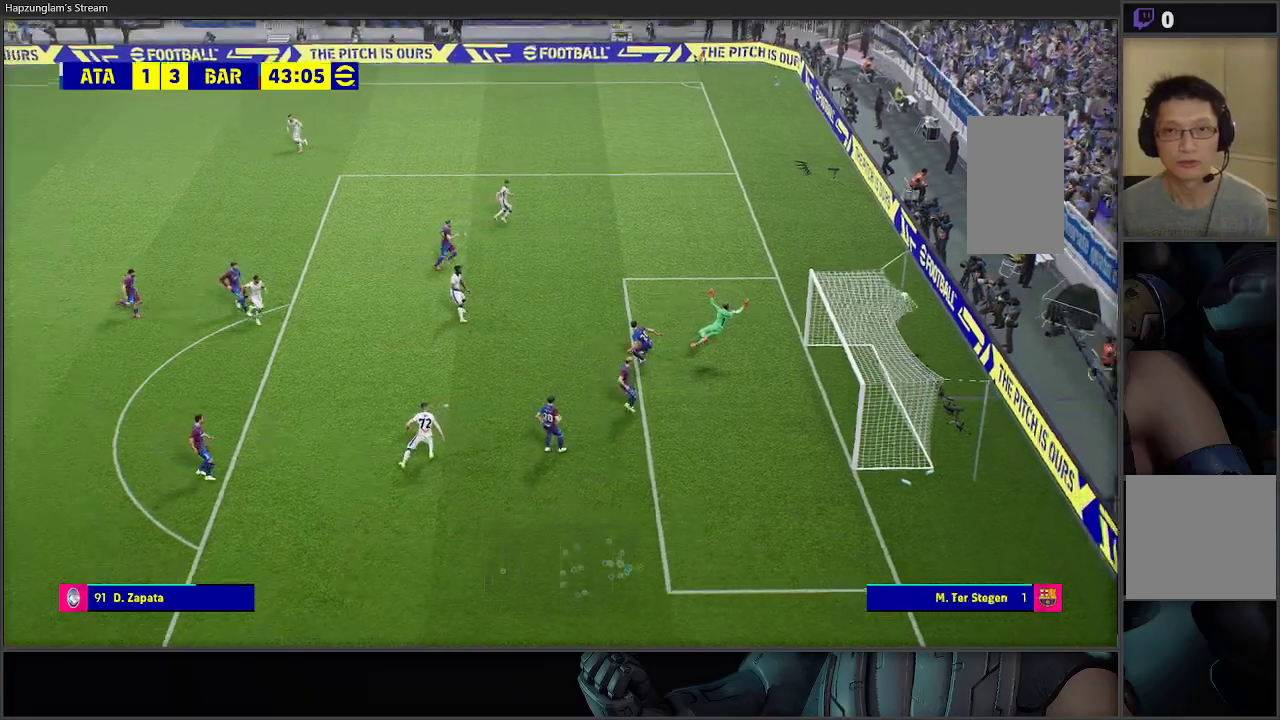
{"buttons": [], "left_stick": "center", "right_stick": "center", "events": [[17, "A", "up"], [267, "left_stick", "center"], [317, "R2", "up"]]}
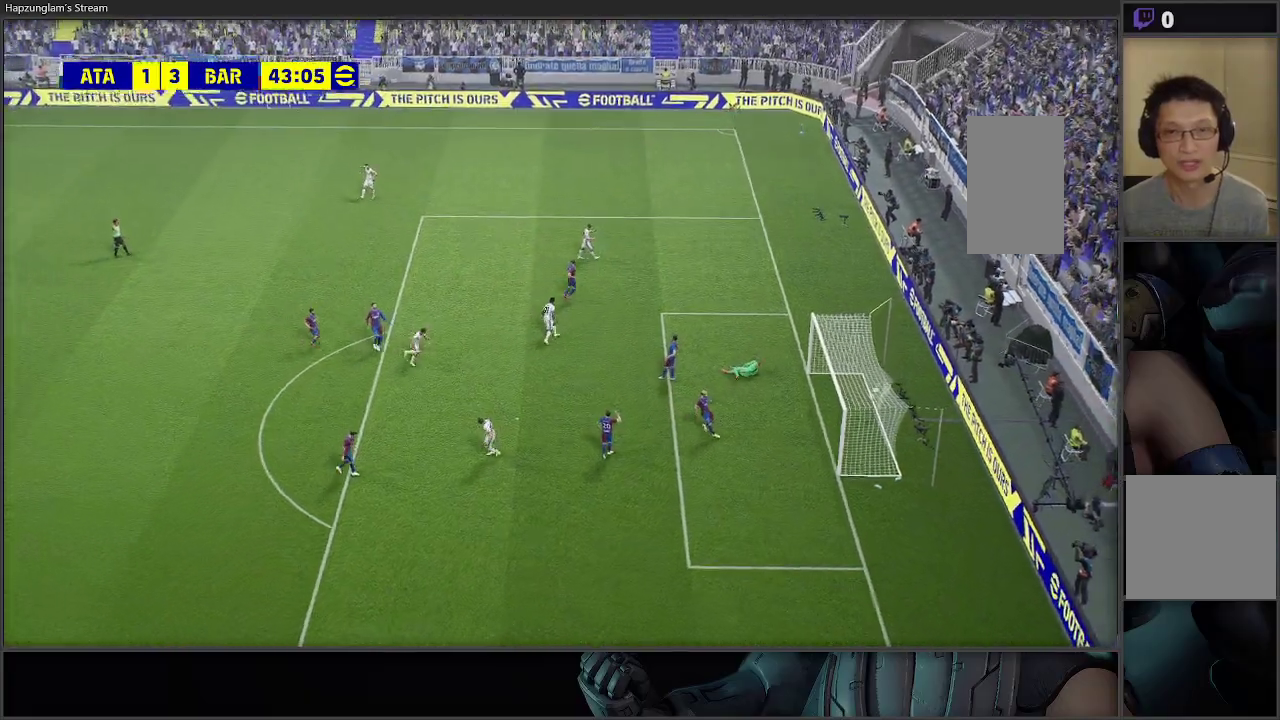
{"buttons": [], "left_stick": "center", "right_stick": "center", "events": []}
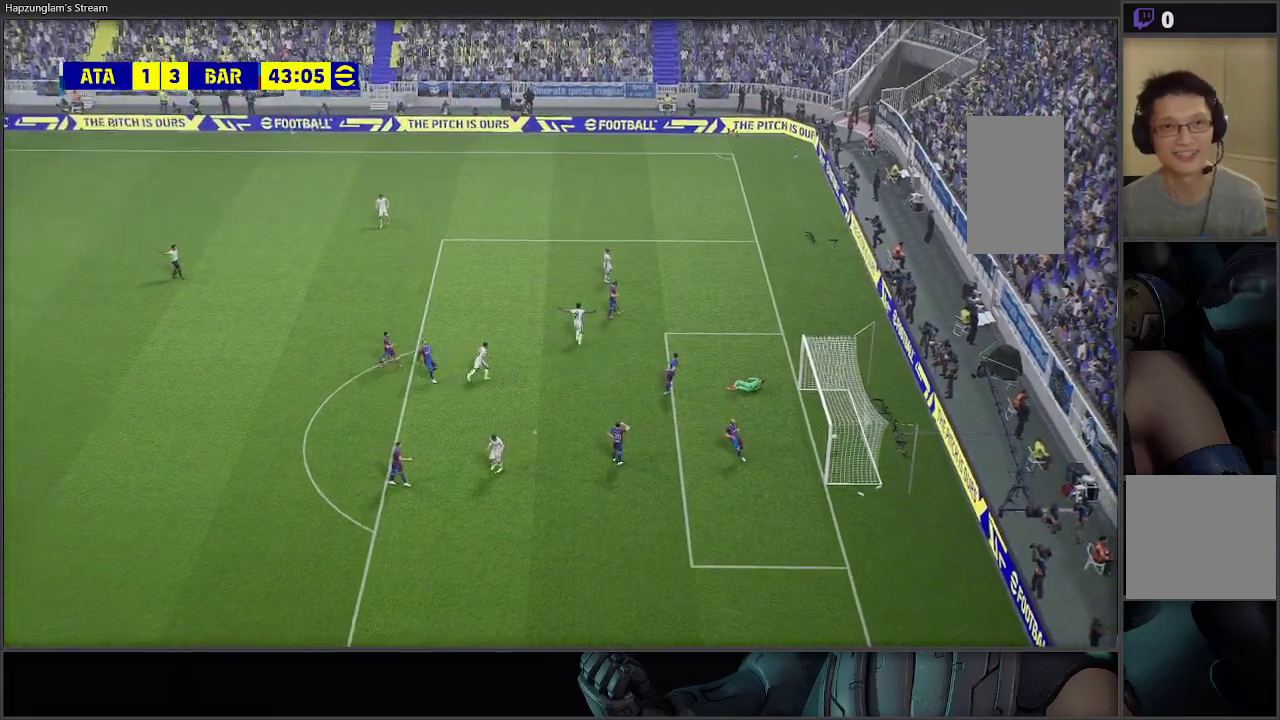
{"buttons": [], "left_stick": "center", "right_stick": "center", "events": []}
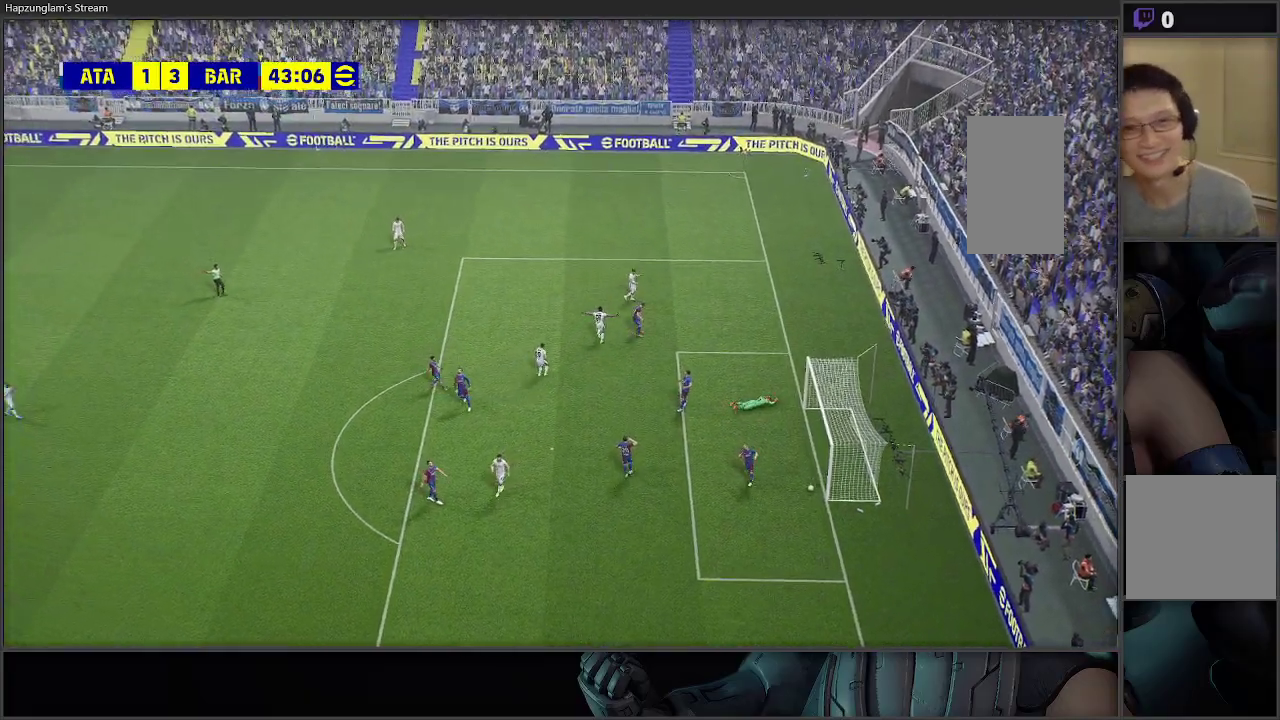
{"buttons": [], "left_stick": "center", "right_stick": "center", "events": []}
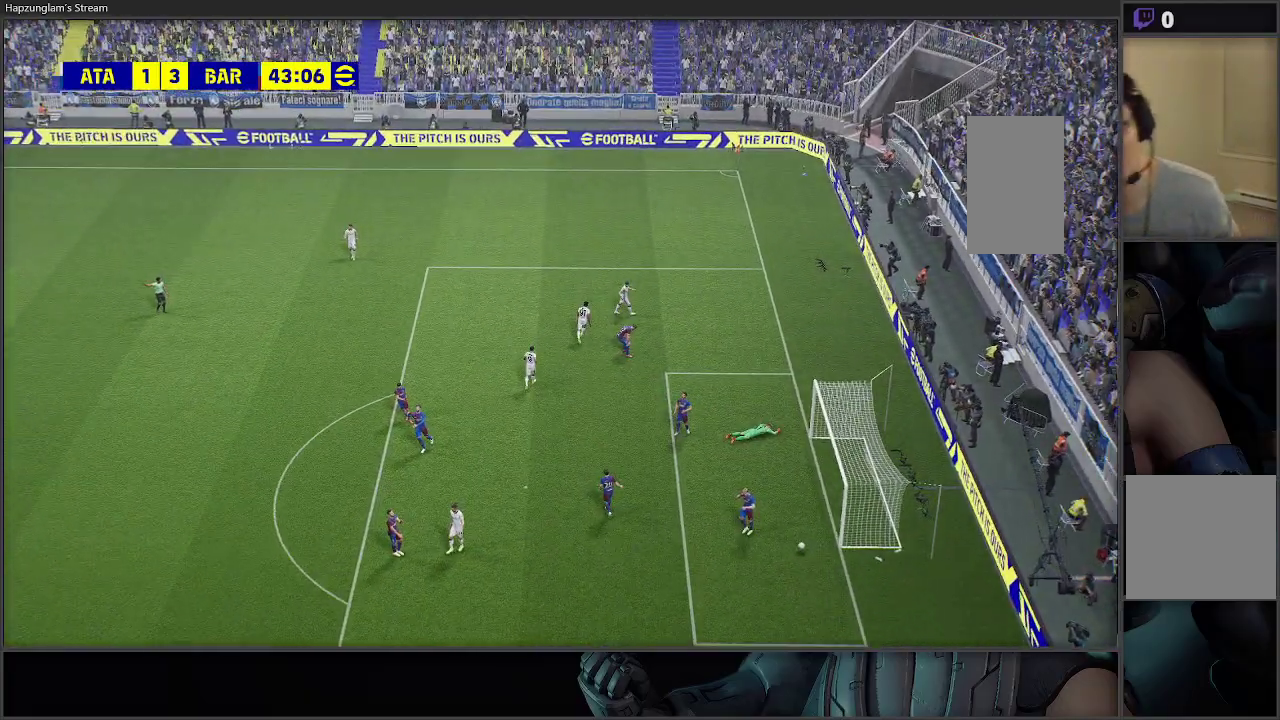
{"buttons": [], "left_stick": "center", "right_stick": "center", "events": []}
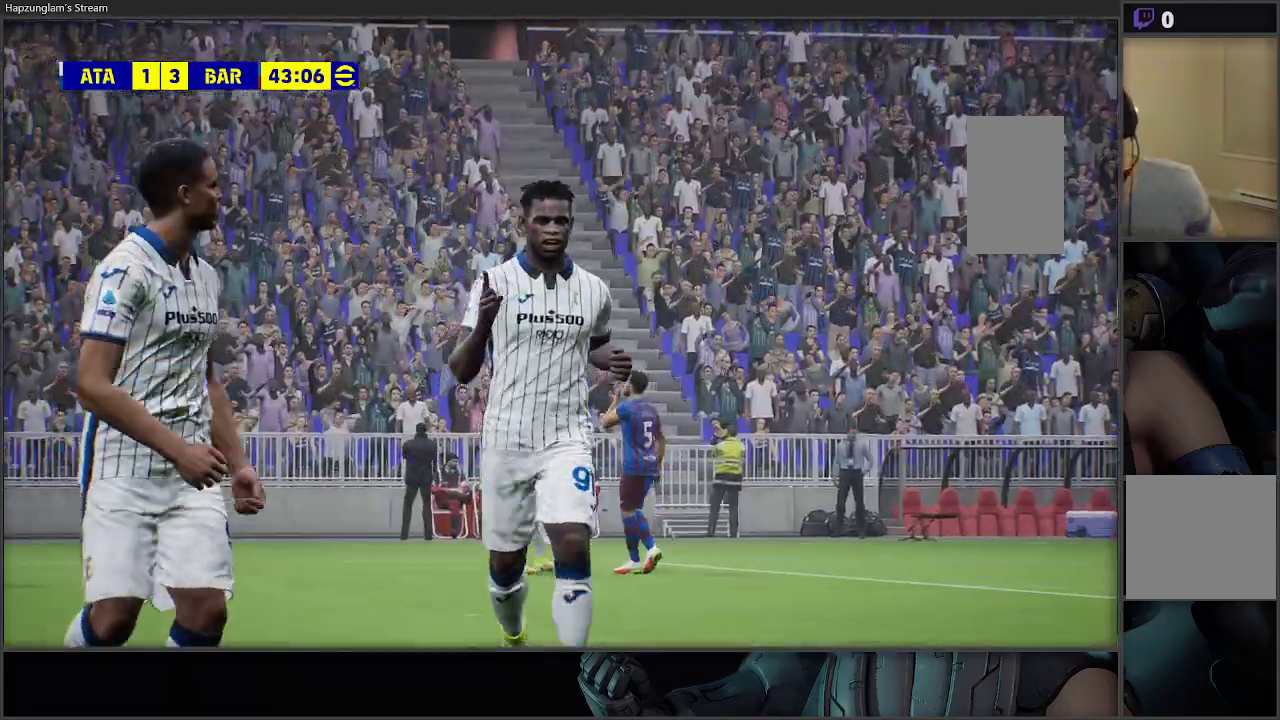
{"buttons": [], "left_stick": "center", "right_stick": "center", "events": []}
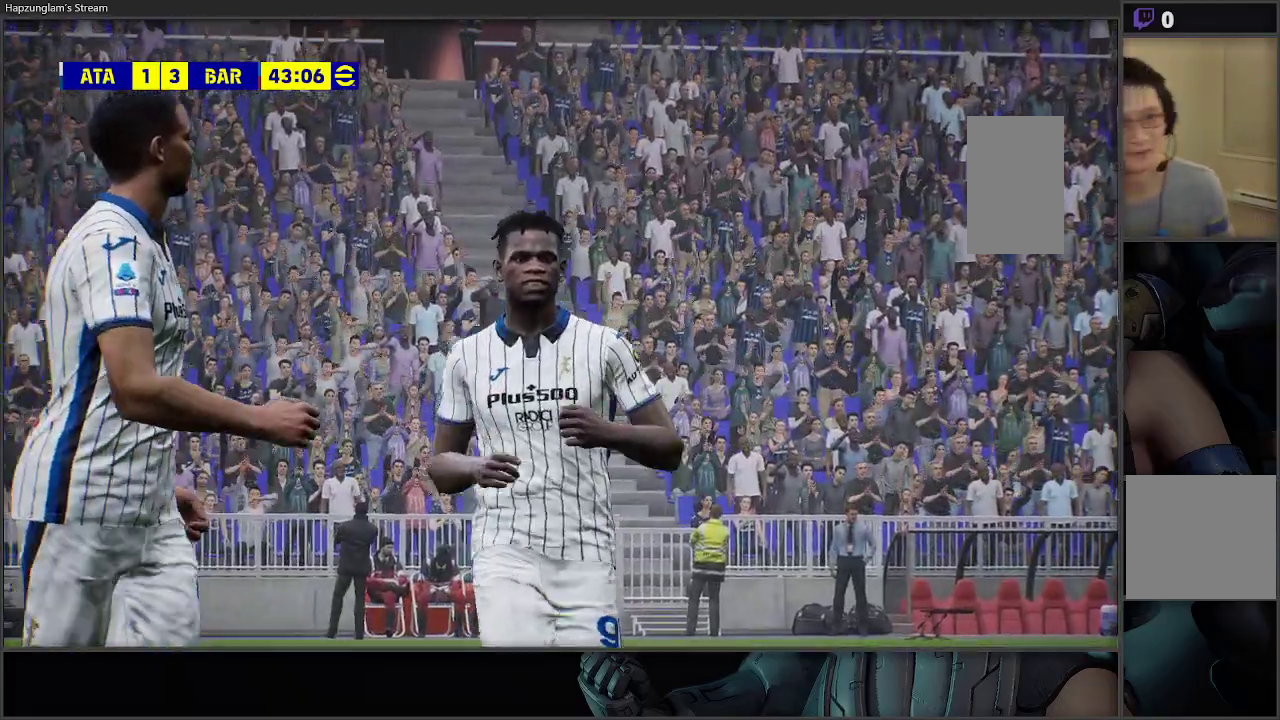
{"buttons": [], "left_stick": "center", "right_stick": "center", "events": []}
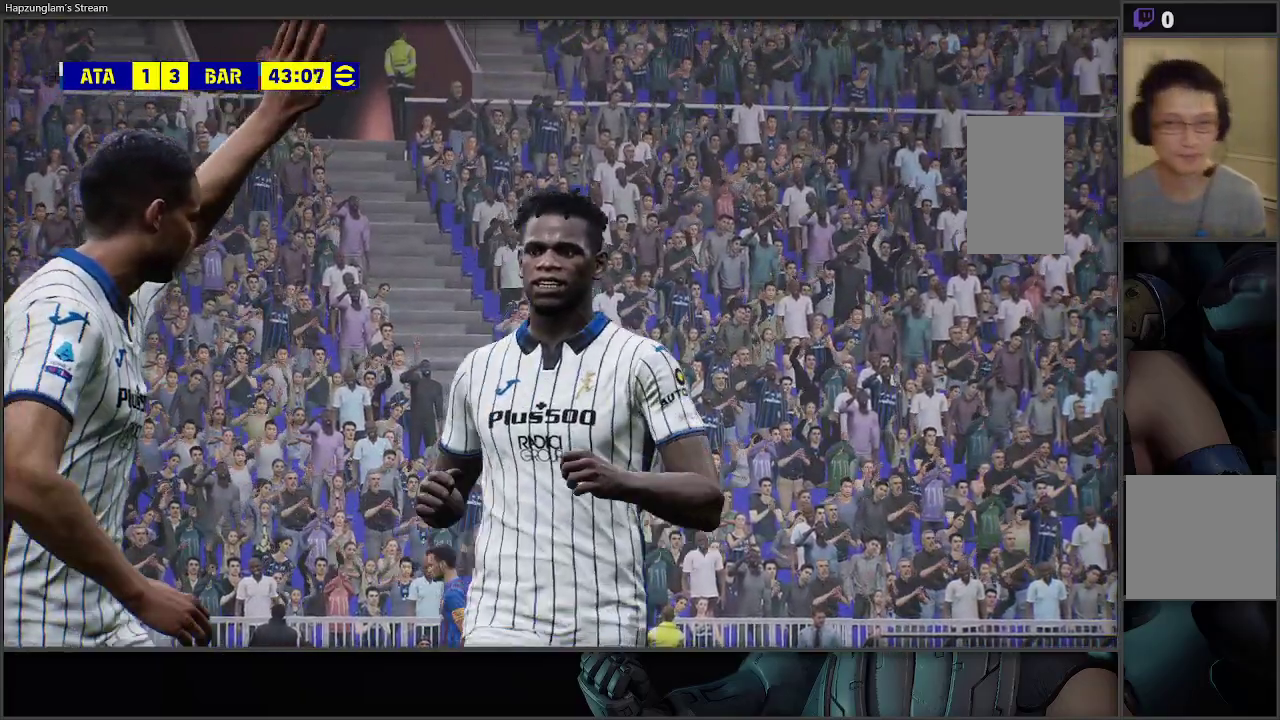
{"buttons": [], "left_stick": "center", "right_stick": "center", "events": []}
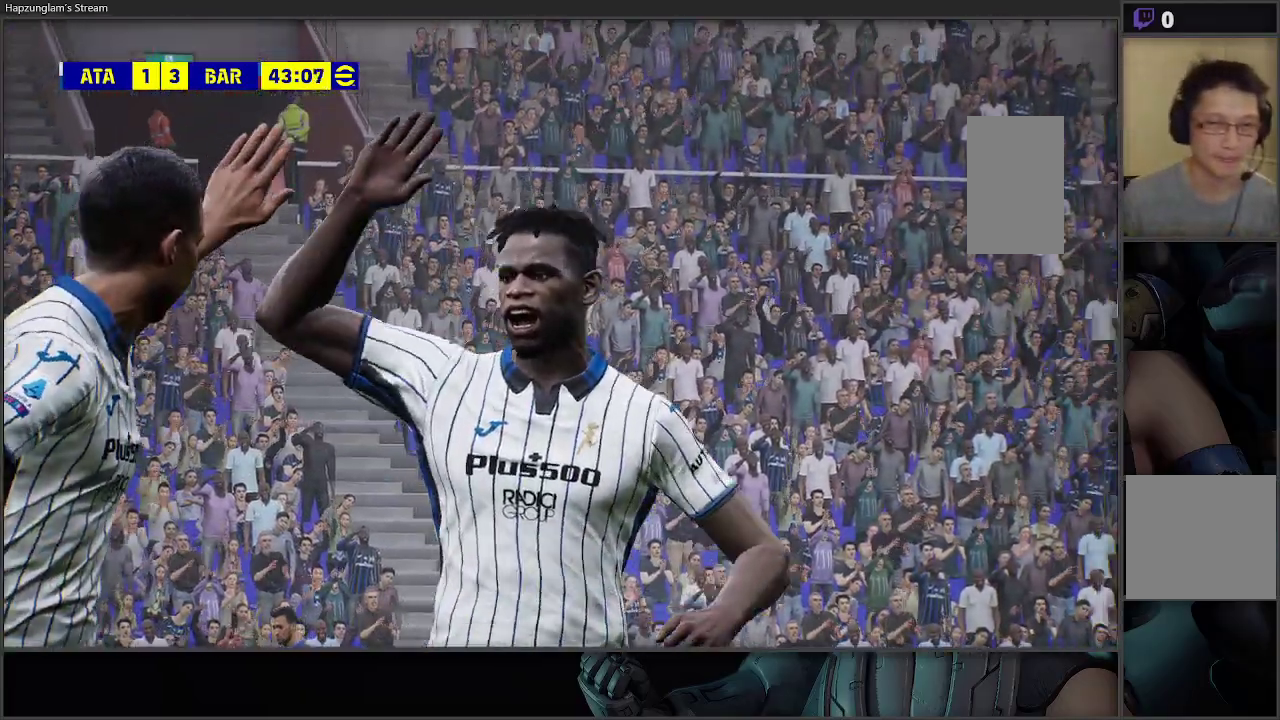
{"buttons": [], "left_stick": "center", "right_stick": "center", "events": []}
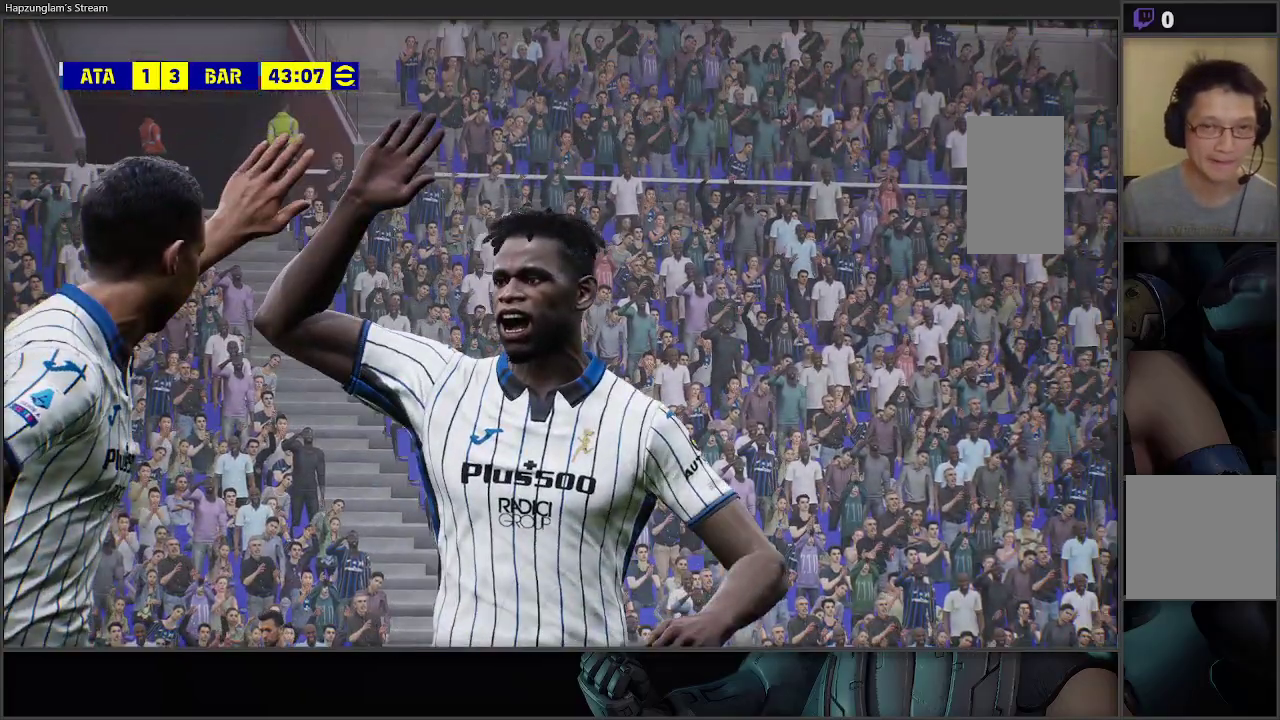
{"buttons": [], "left_stick": "center", "right_stick": "center", "events": []}
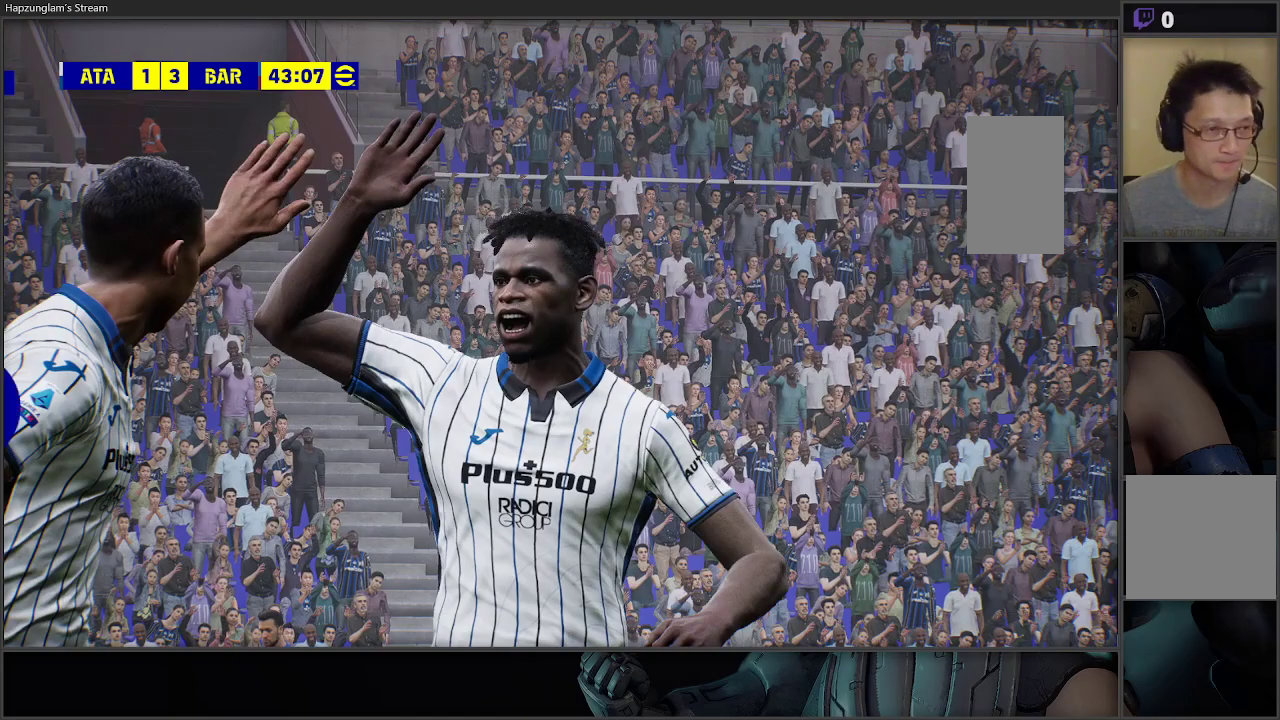
{"buttons": [], "left_stick": "center", "right_stick": "center", "events": [[33, "left_stick", "up-left"], [183, "left_stick", "center"]]}
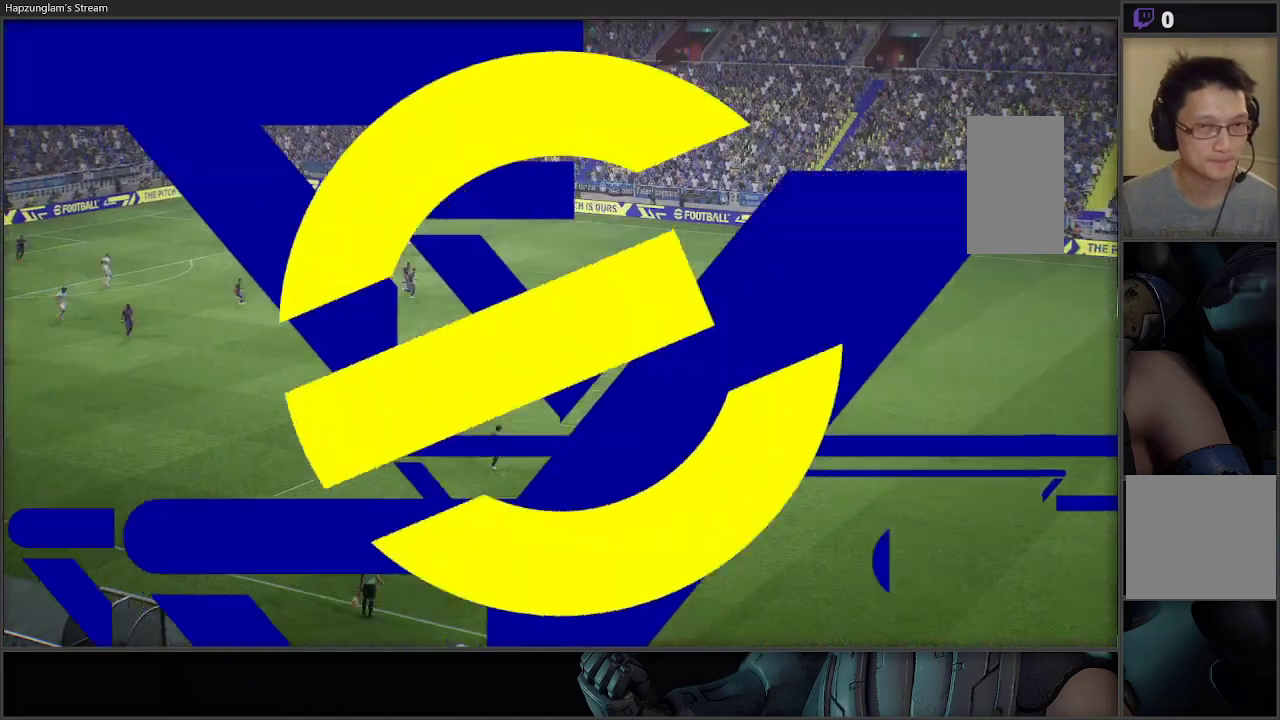
{"buttons": [], "left_stick": "center", "right_stick": "center", "events": []}
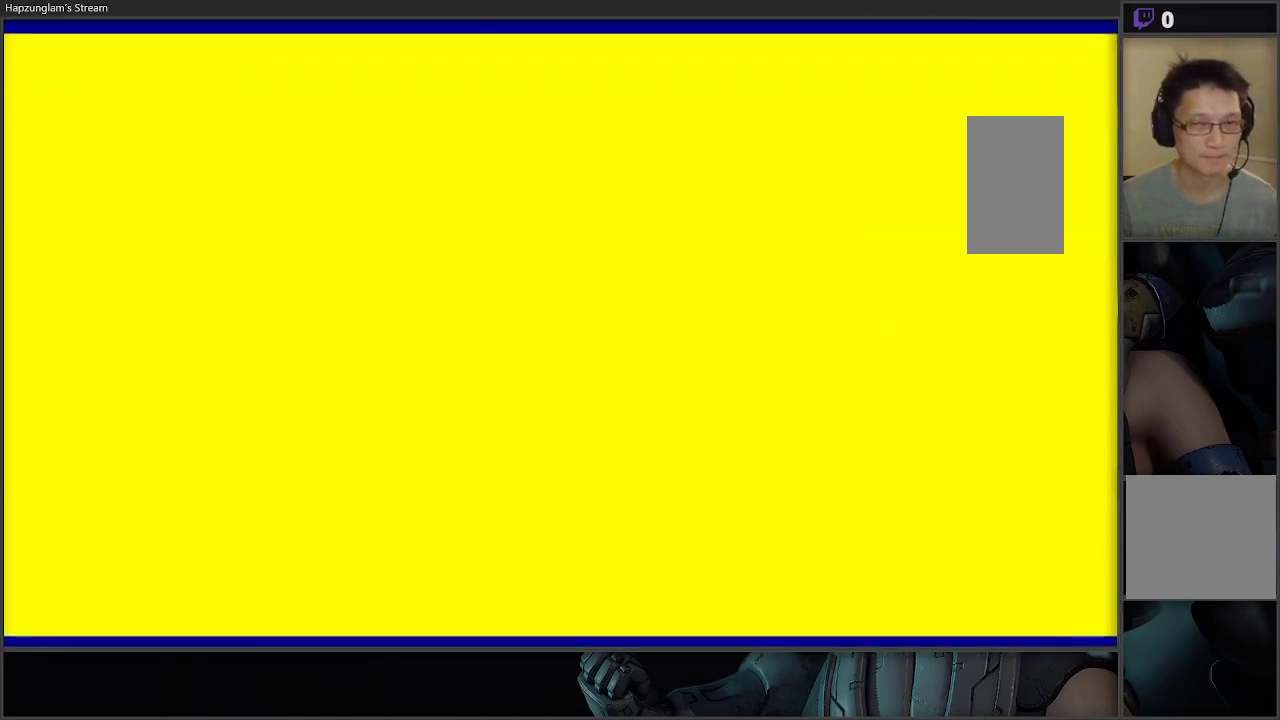
{"buttons": [], "left_stick": "center", "right_stick": "center", "events": []}
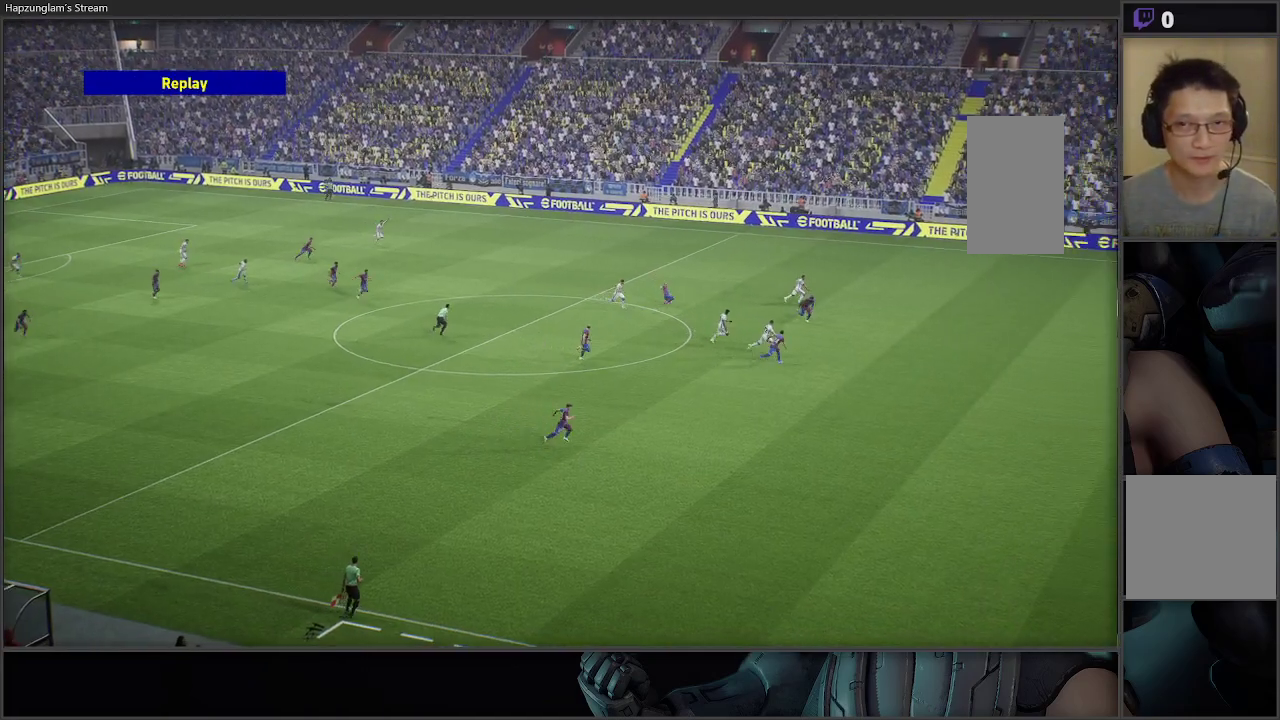
{"buttons": [], "left_stick": "center", "right_stick": "center", "events": []}
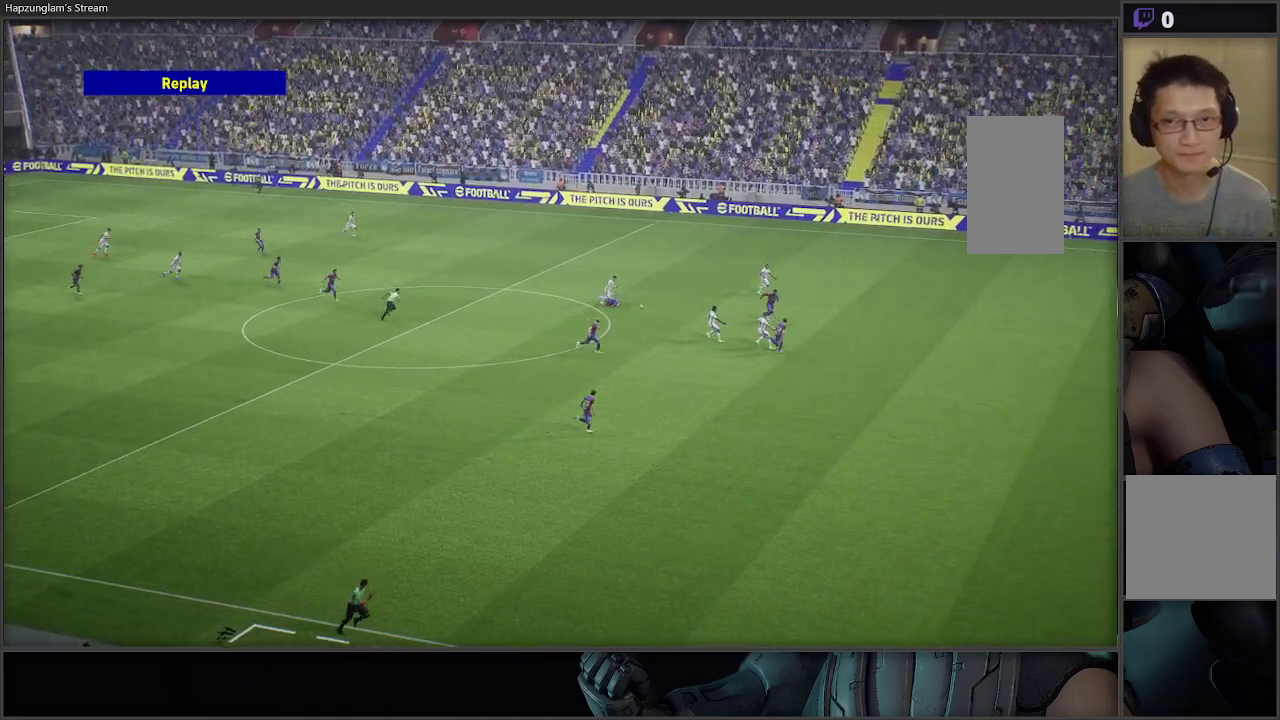
{"buttons": [], "left_stick": "center", "right_stick": "center", "events": []}
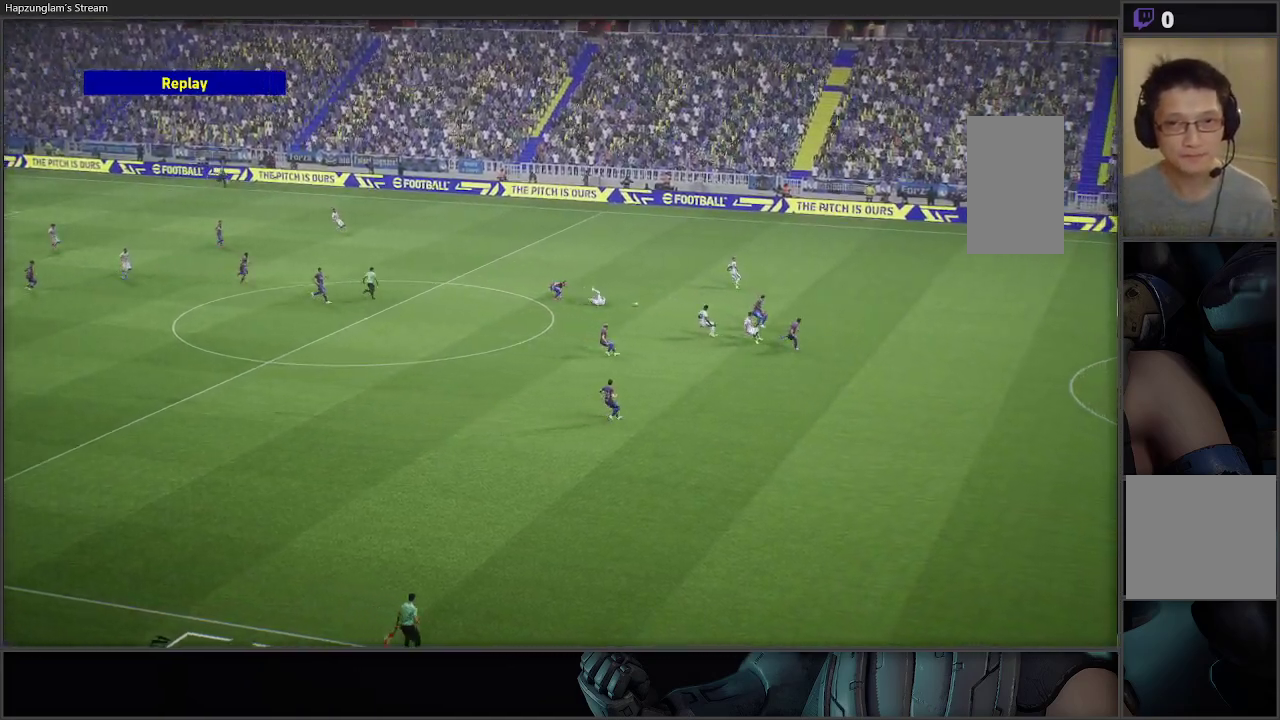
{"buttons": [], "left_stick": "center", "right_stick": "center", "events": []}
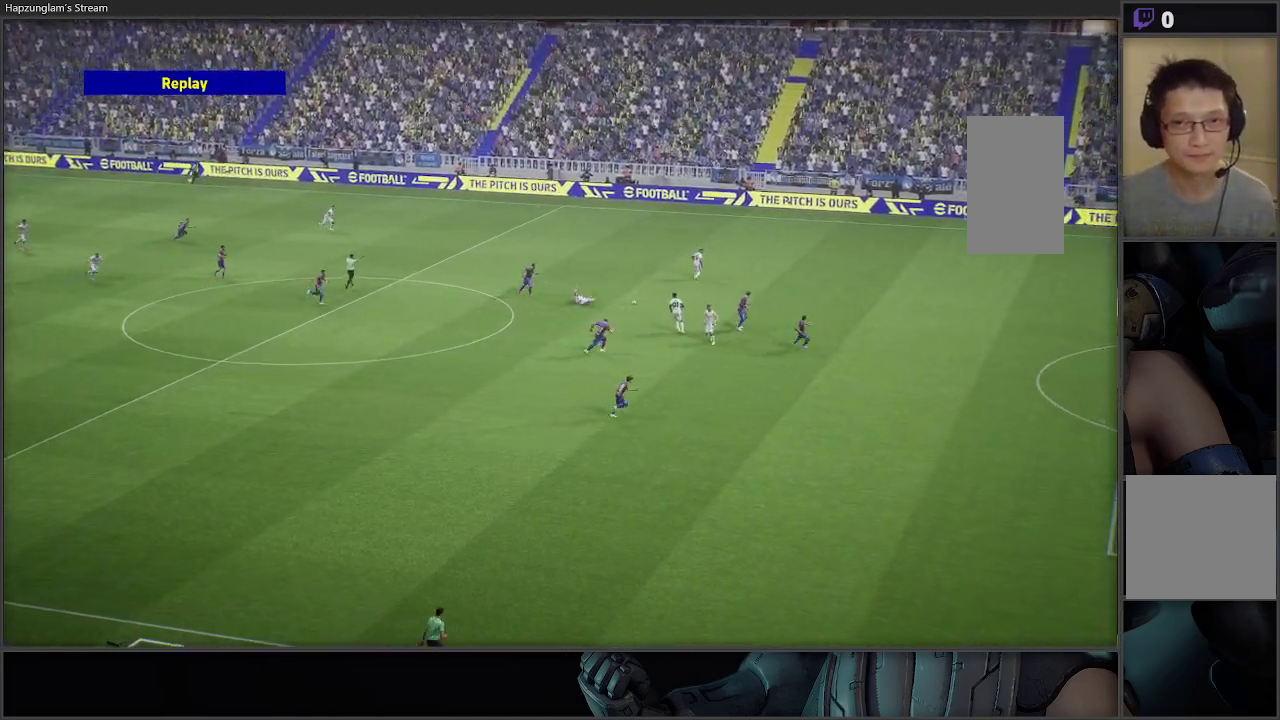
{"buttons": [], "left_stick": "center", "right_stick": "center", "events": []}
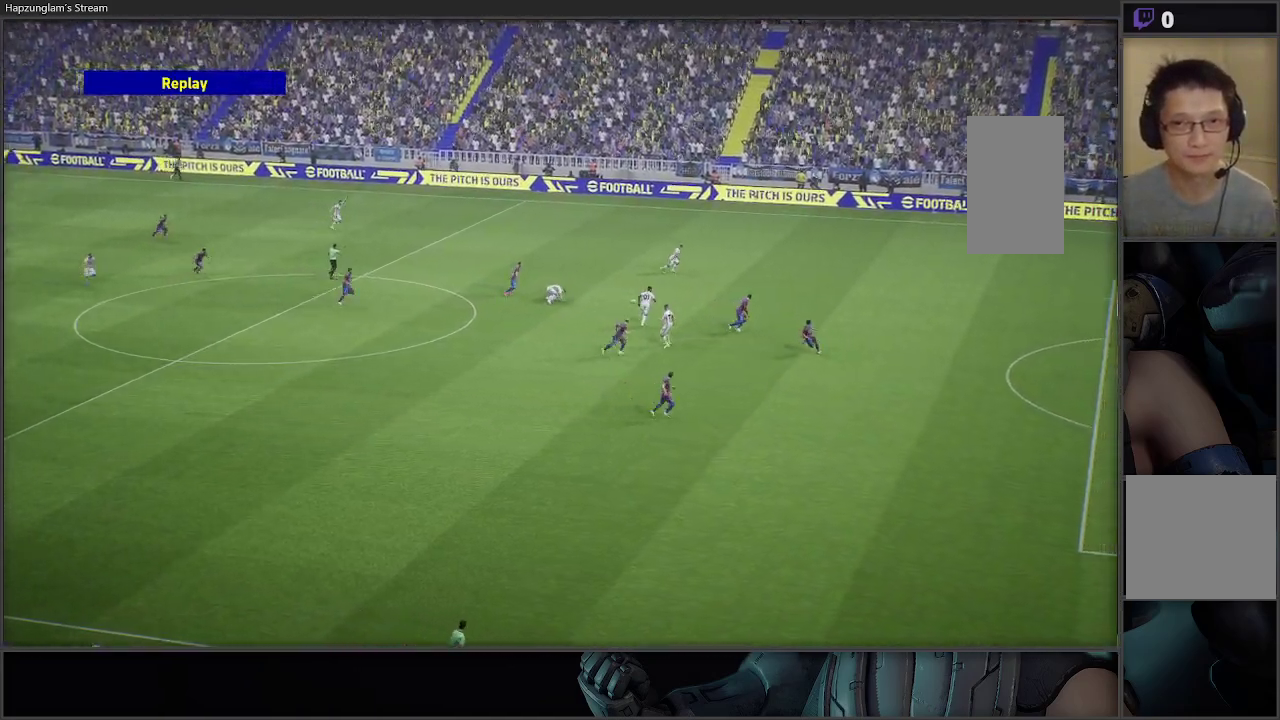
{"buttons": [], "left_stick": "center", "right_stick": "center", "events": []}
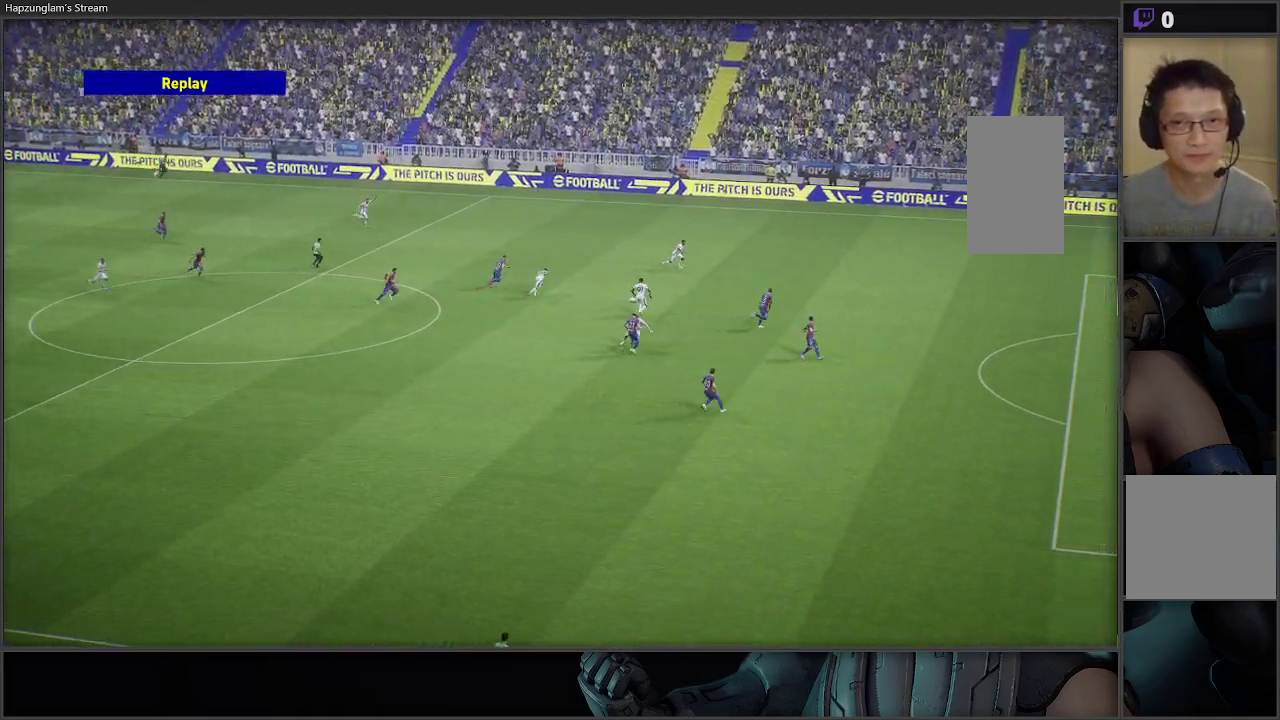
{"buttons": [], "left_stick": "center", "right_stick": "center", "events": []}
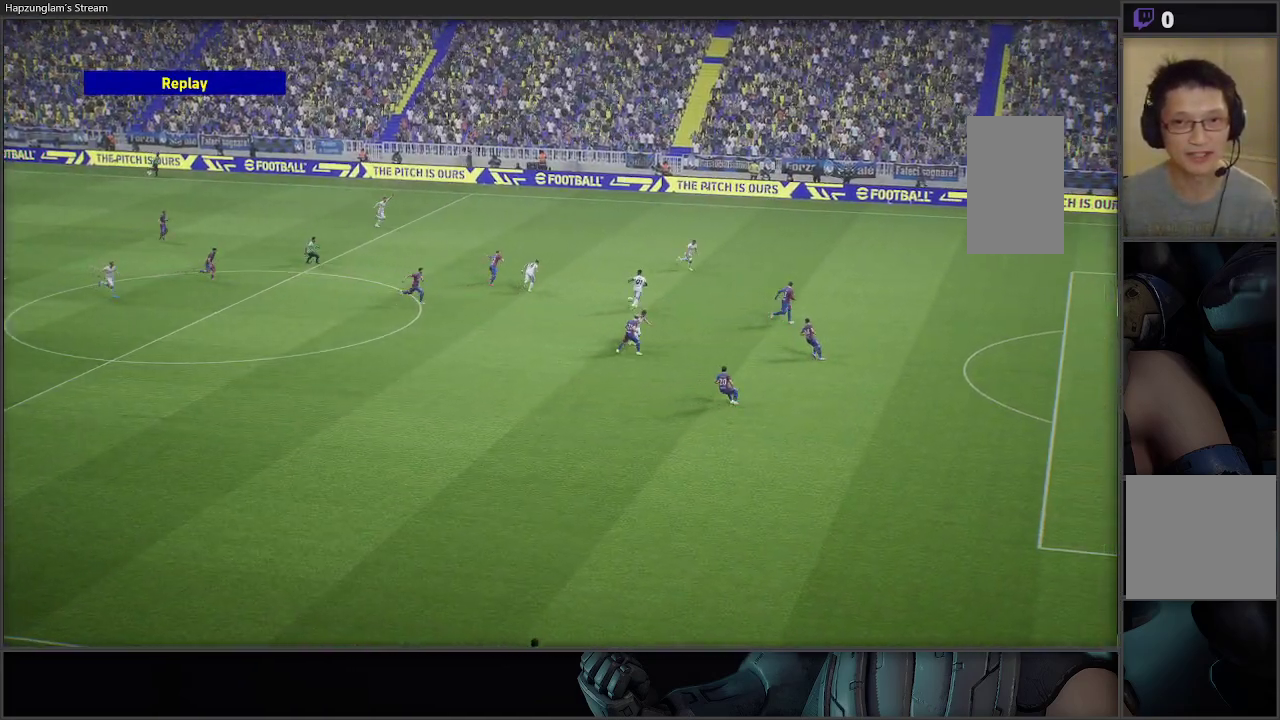
{"buttons": [], "left_stick": "center", "right_stick": "center", "events": []}
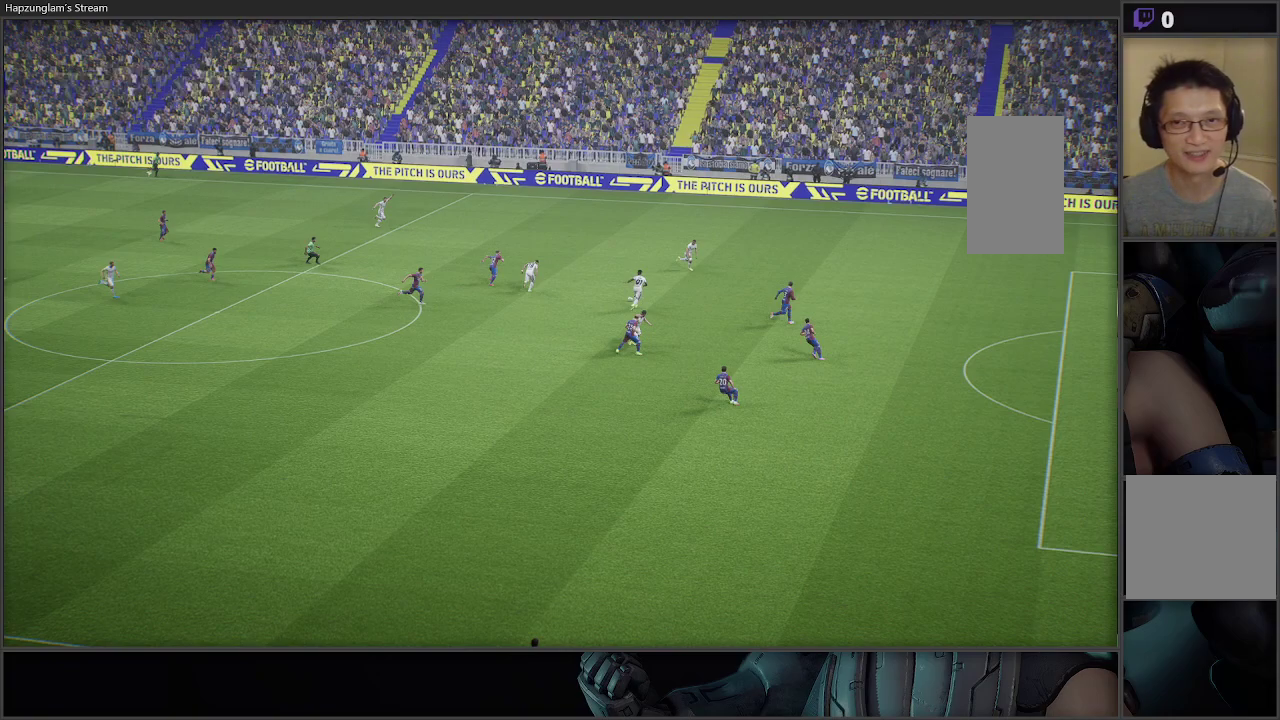
{"buttons": [], "left_stick": "left", "right_stick": "center", "events": [[183, "left_stick", "up-left"], [367, "left_stick", "right"], [450, "left_stick", "left"]]}
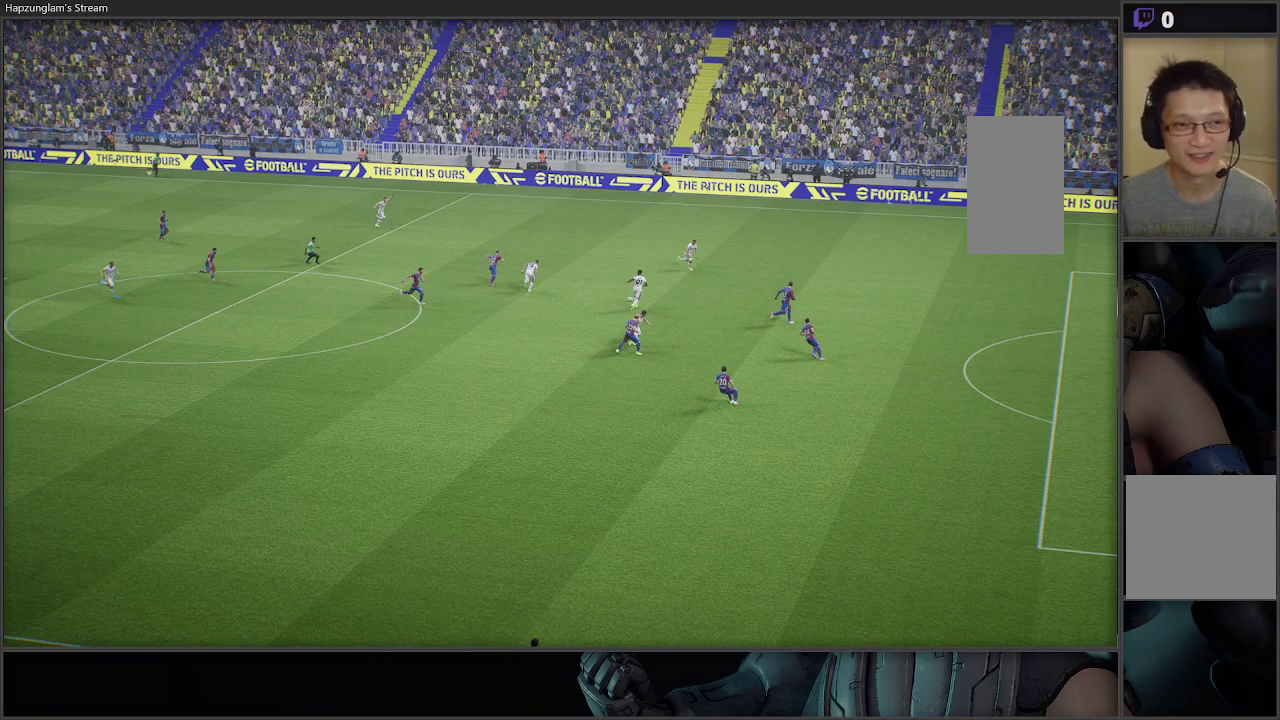
{"buttons": [], "left_stick": "up-left", "right_stick": "center", "events": [[67, "left_stick", "right"], [150, "left_stick", "left"], [233, "left_stick", "down-right"], [333, "left_stick", "up-left"], [433, "left_stick", "right"], [500, "left_stick", "up-left"]]}
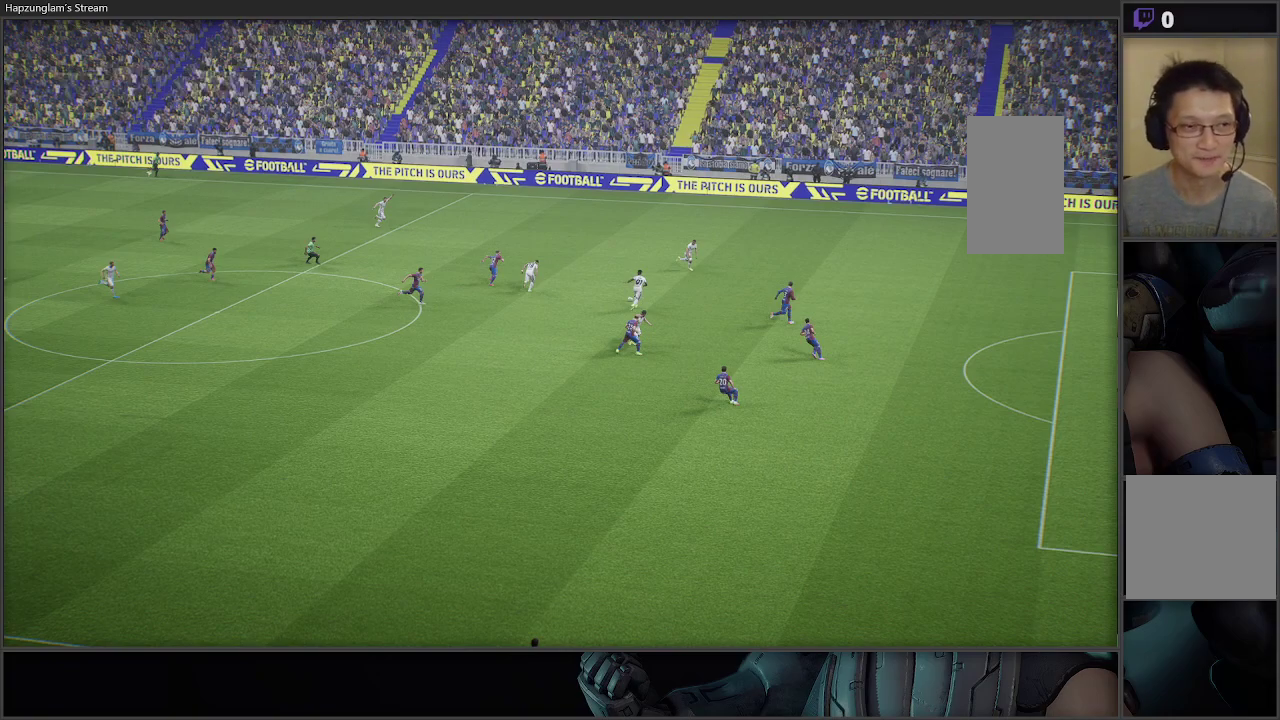
{"buttons": [], "left_stick": "right", "right_stick": "center", "events": [[100, "left_stick", "right"], [183, "left_stick", "up-left"], [283, "left_stick", "right"], [367, "left_stick", "left"], [433, "left_stick", "center"], [483, "left_stick", "right"]]}
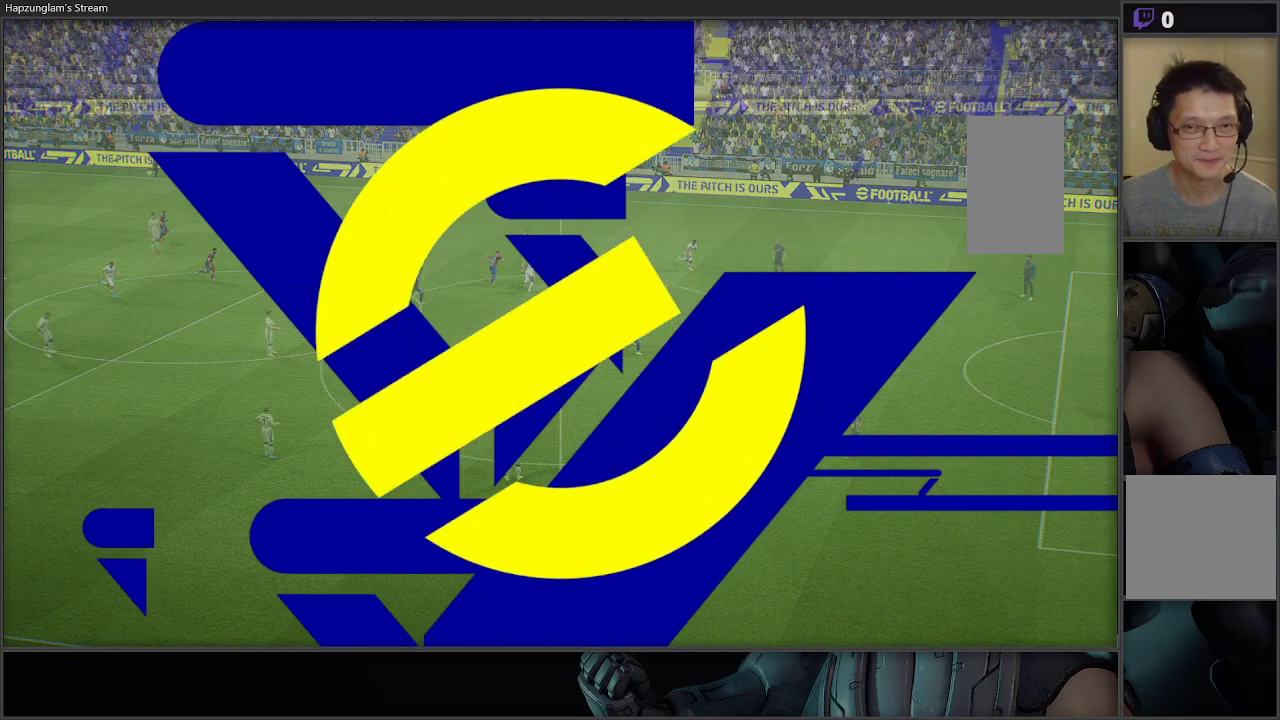
{"buttons": [], "left_stick": "center", "right_stick": "center", "events": [[33, "left_stick", "center"]]}
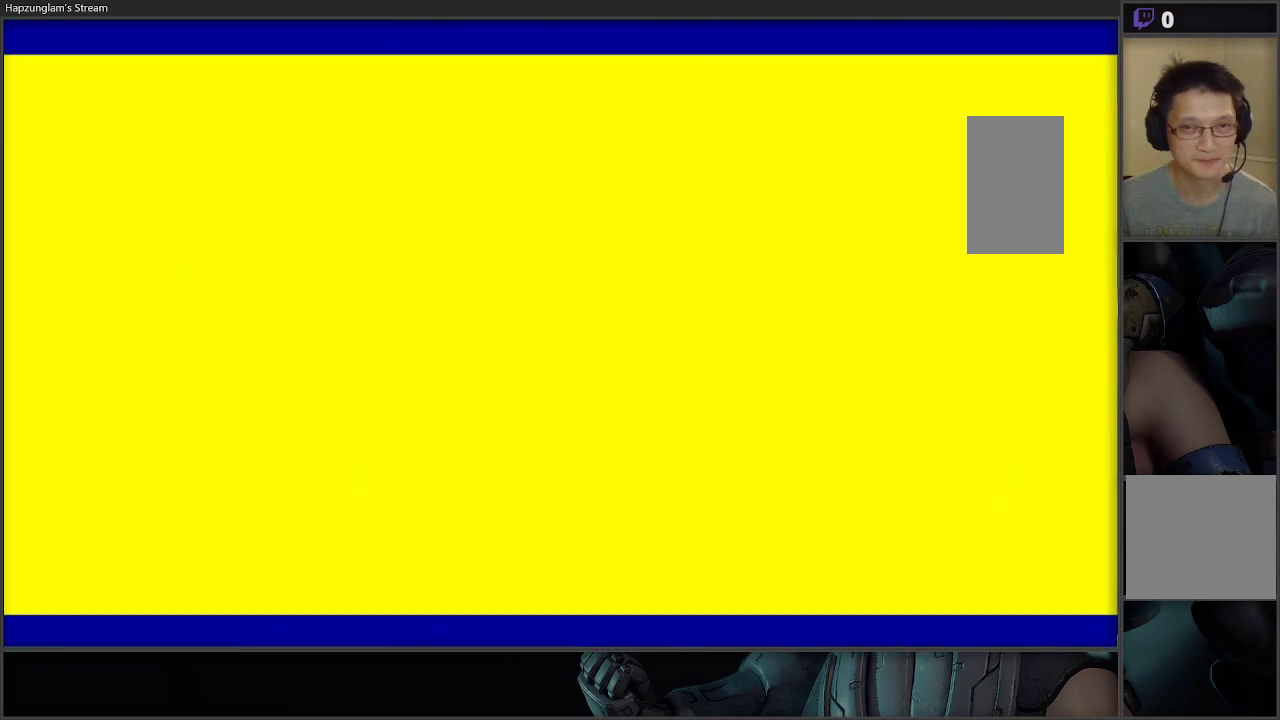
{"buttons": [], "left_stick": "center", "right_stick": "center", "events": []}